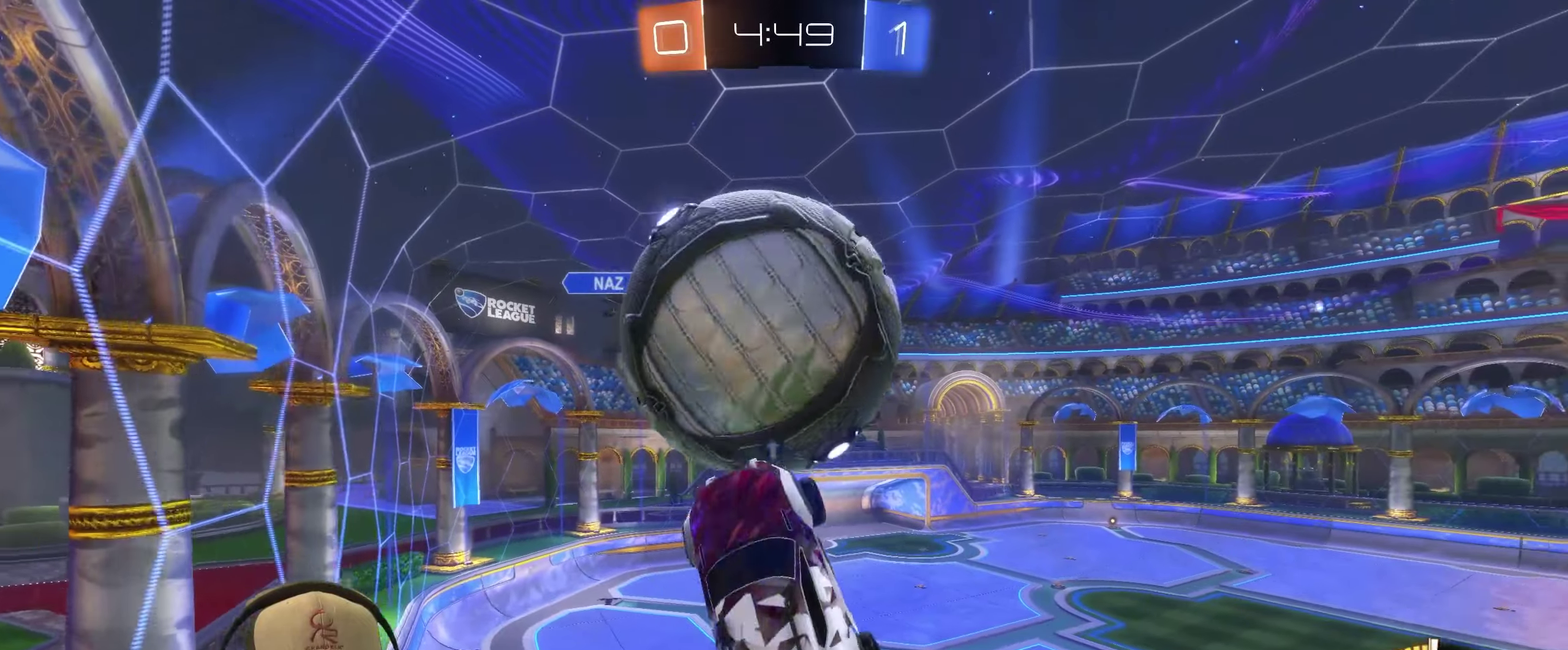
Gameplay with a controller (PlayStation layout); each line is a JSON object with the inputs held at the frame after it. "events" lists button and stick changes between this image and that frame as [ms after this image, input, new state], when the widget could be followed in between. Not read: L3 R3.
{"buttons": ["R2"], "left_stick": "right", "right_stick": "center", "events": [[83, "left_stick", "down"], [200, "R2", "up"], [200, "left_stick", "center"], [350, "R2", "down"], [383, "left_stick", "up-right"], [466, "left_stick", "right"]]}
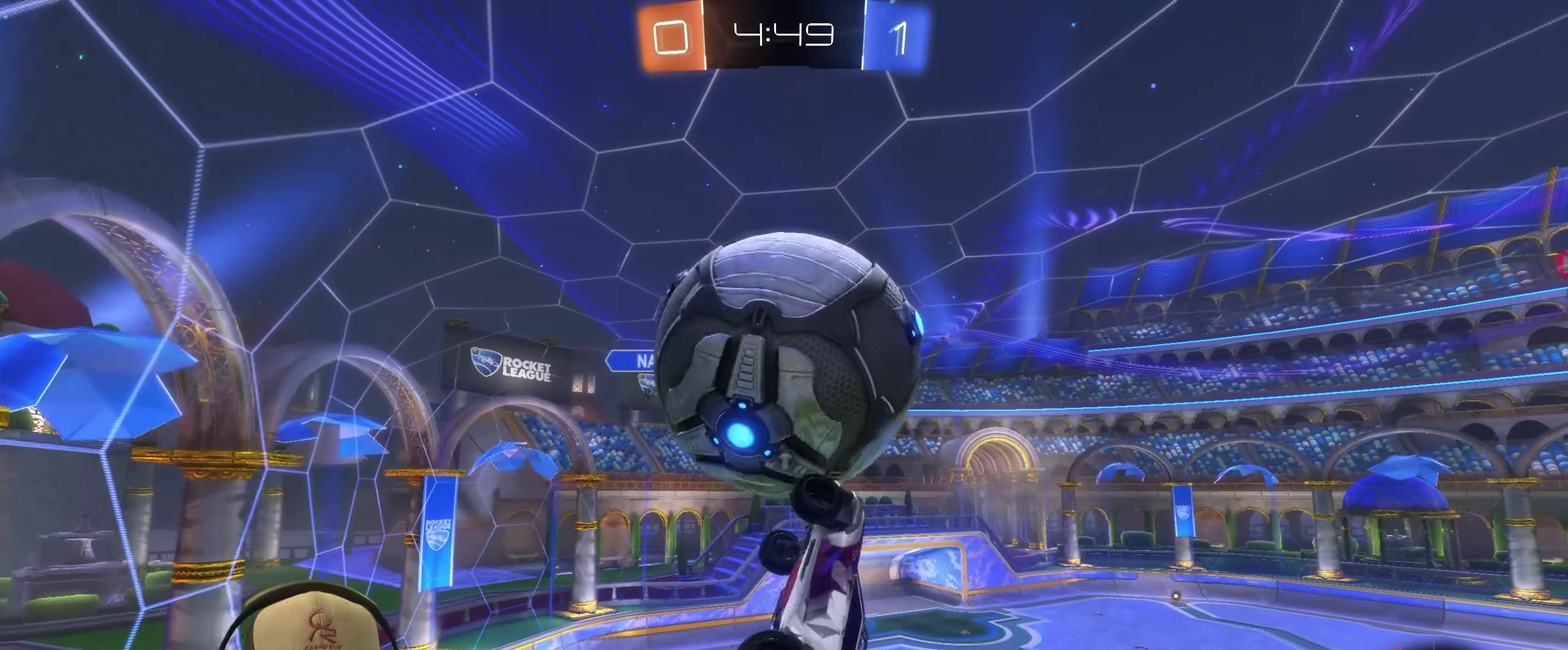
{"buttons": ["R2"], "left_stick": "left", "right_stick": "center", "events": [[16, "left_stick", "down-right"], [166, "left_stick", "right"], [433, "left_stick", "center"], [500, "left_stick", "left"]]}
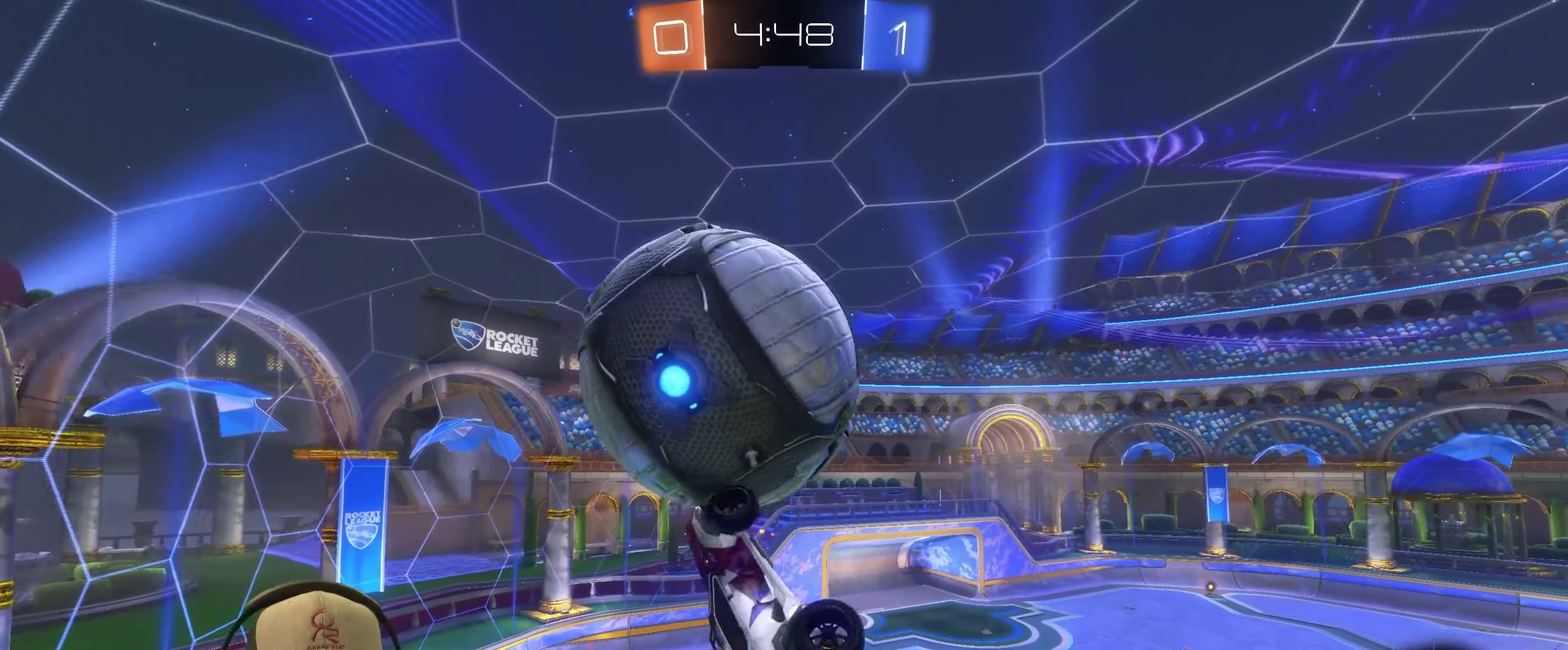
{"buttons": [], "left_stick": "down-right", "right_stick": "center", "events": [[100, "left_stick", "center"], [400, "left_stick", "down-right"], [466, "R2", "up"]]}
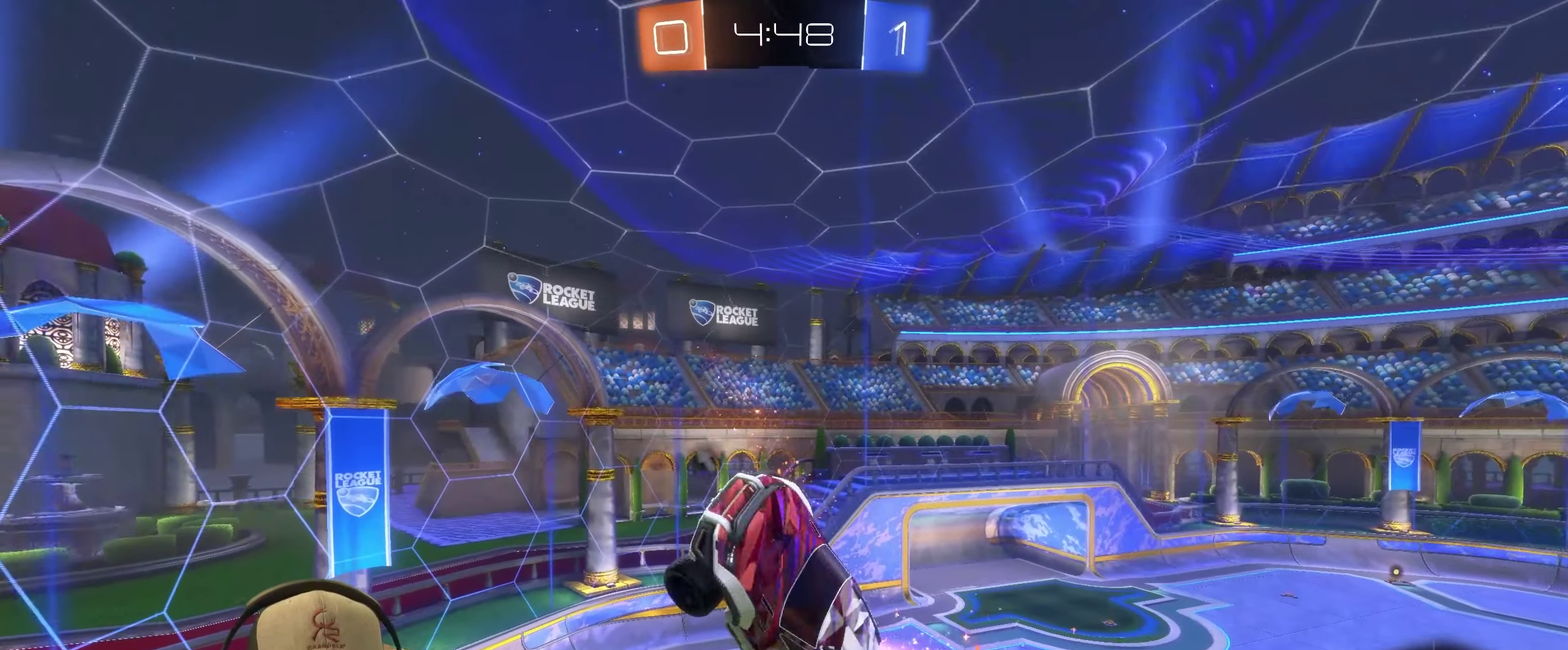
{"buttons": [], "left_stick": "down", "right_stick": "center", "events": [[266, "left_stick", "down"], [350, "TRIANGLE", "down"], [483, "TRIANGLE", "up"]]}
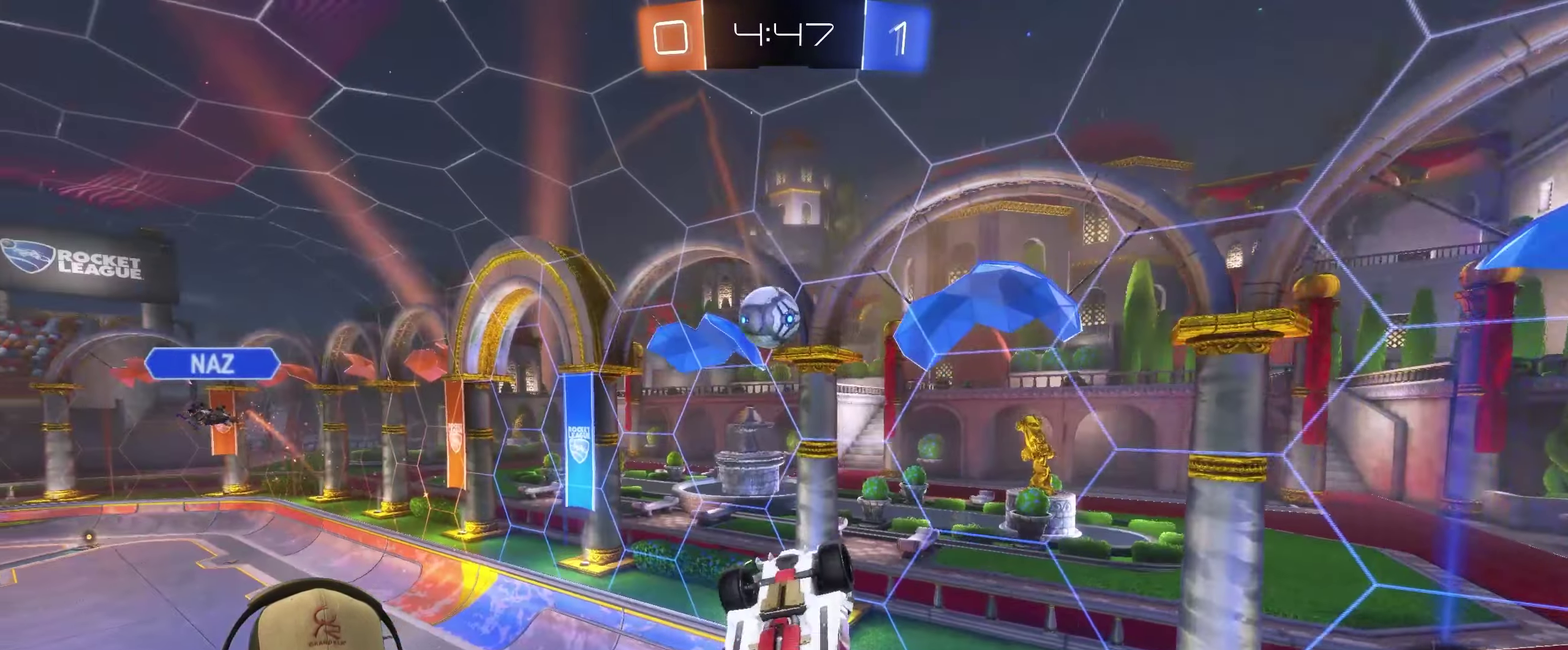
{"buttons": [], "left_stick": "center", "right_stick": "center", "events": [[150, "left_stick", "up-left"], [400, "left_stick", "center"]]}
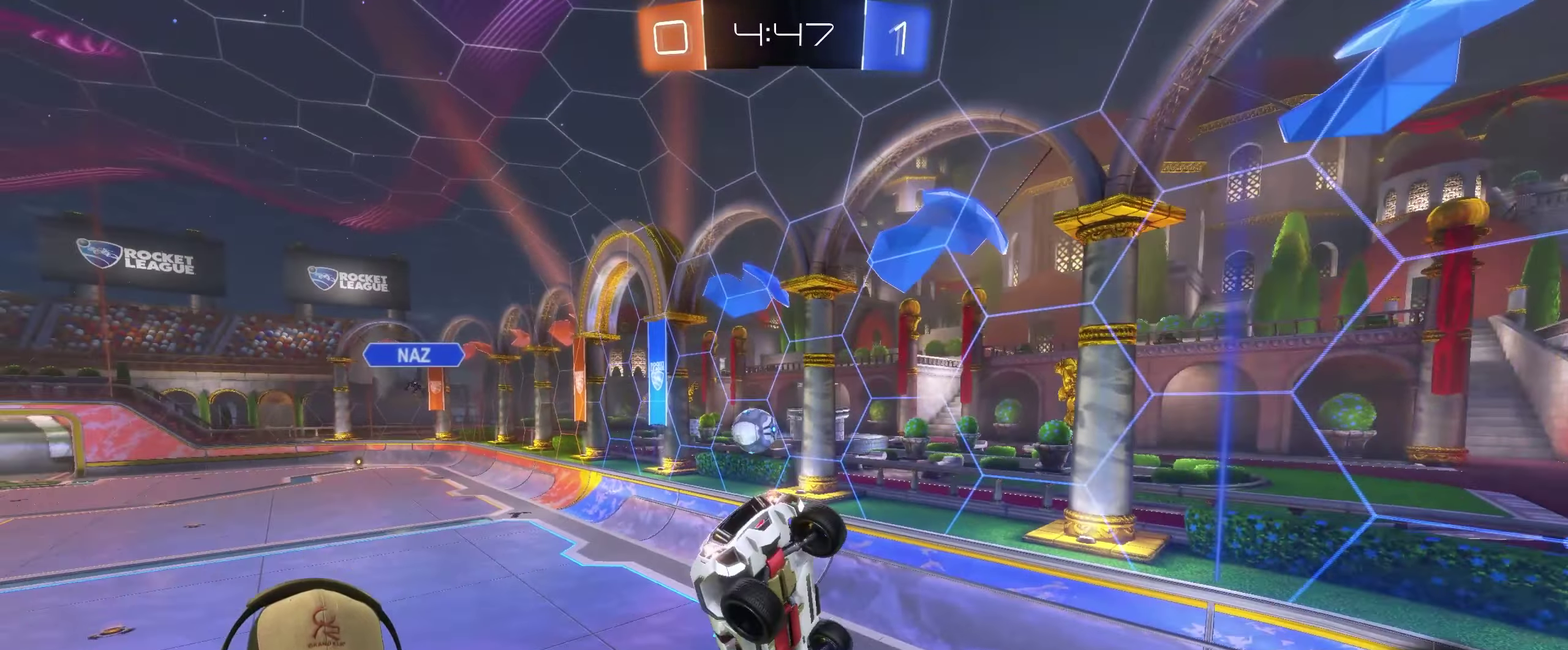
{"buttons": ["R2"], "left_stick": "center", "right_stick": "center", "events": [[50, "left_stick", "down"], [183, "left_stick", "down-right"], [283, "left_stick", "center"], [466, "R2", "down"]]}
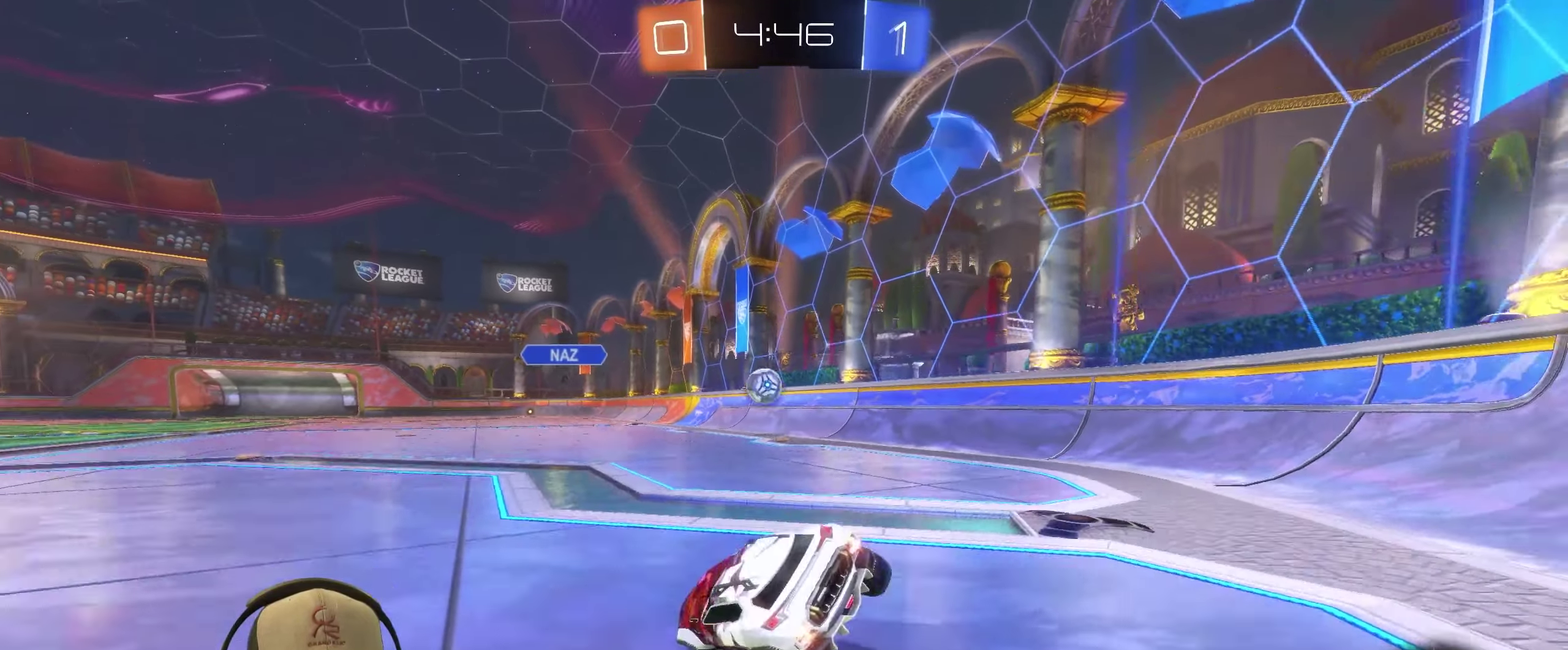
{"buttons": ["R2"], "left_stick": "up-right", "right_stick": "center", "events": [[233, "left_stick", "right"], [283, "left_stick", "up-right"]]}
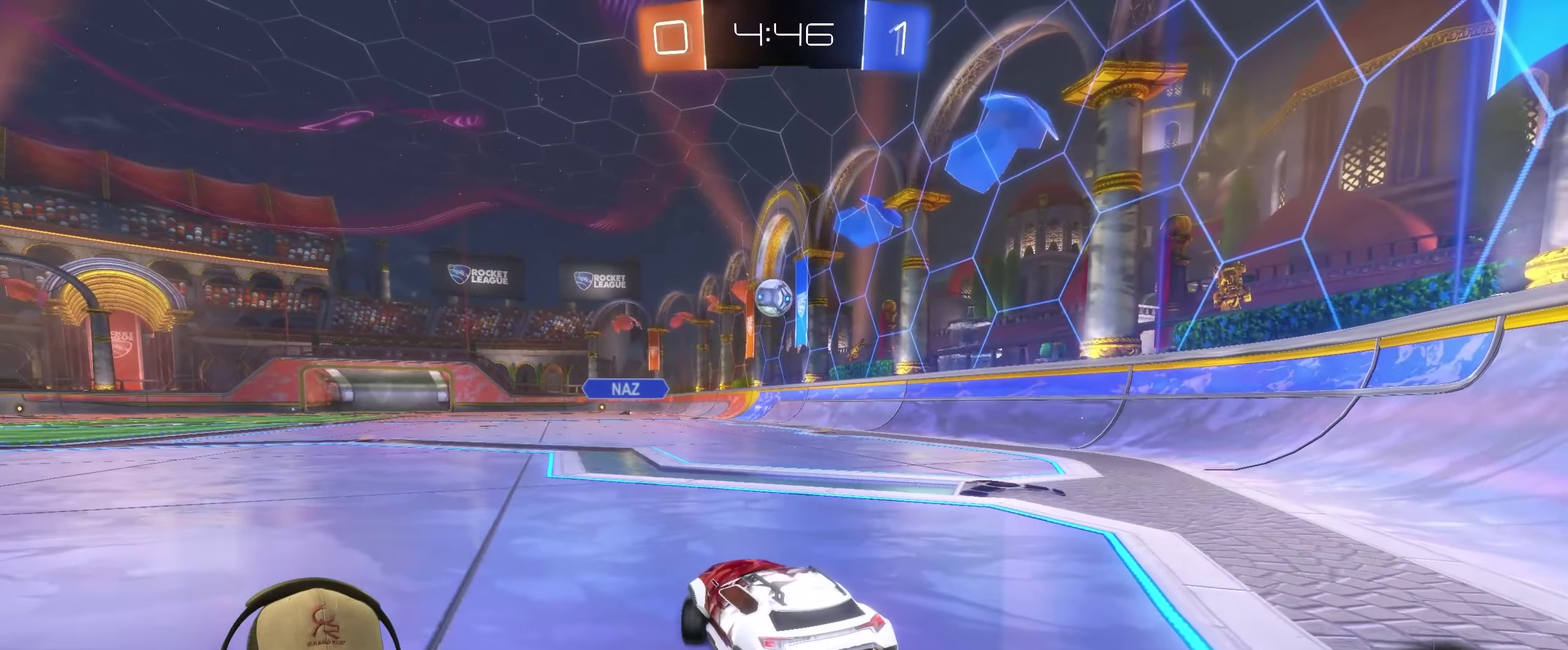
{"buttons": ["R2"], "left_stick": "center", "right_stick": "center", "events": [[283, "left_stick", "center"]]}
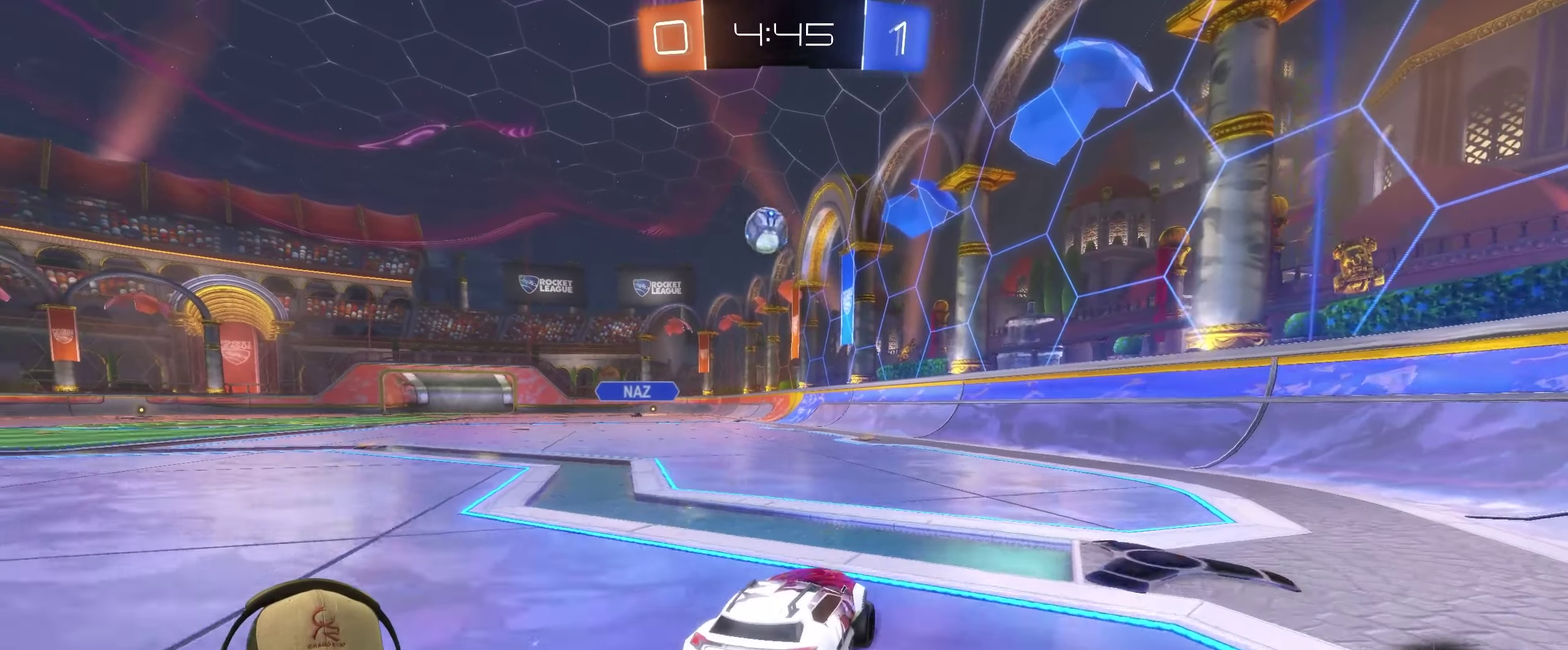
{"buttons": ["R2"], "left_stick": "center", "right_stick": "center", "events": [[66, "left_stick", "right"], [150, "left_stick", "center"], [233, "left_stick", "left"], [366, "left_stick", "center"], [416, "left_stick", "right"], [500, "left_stick", "center"]]}
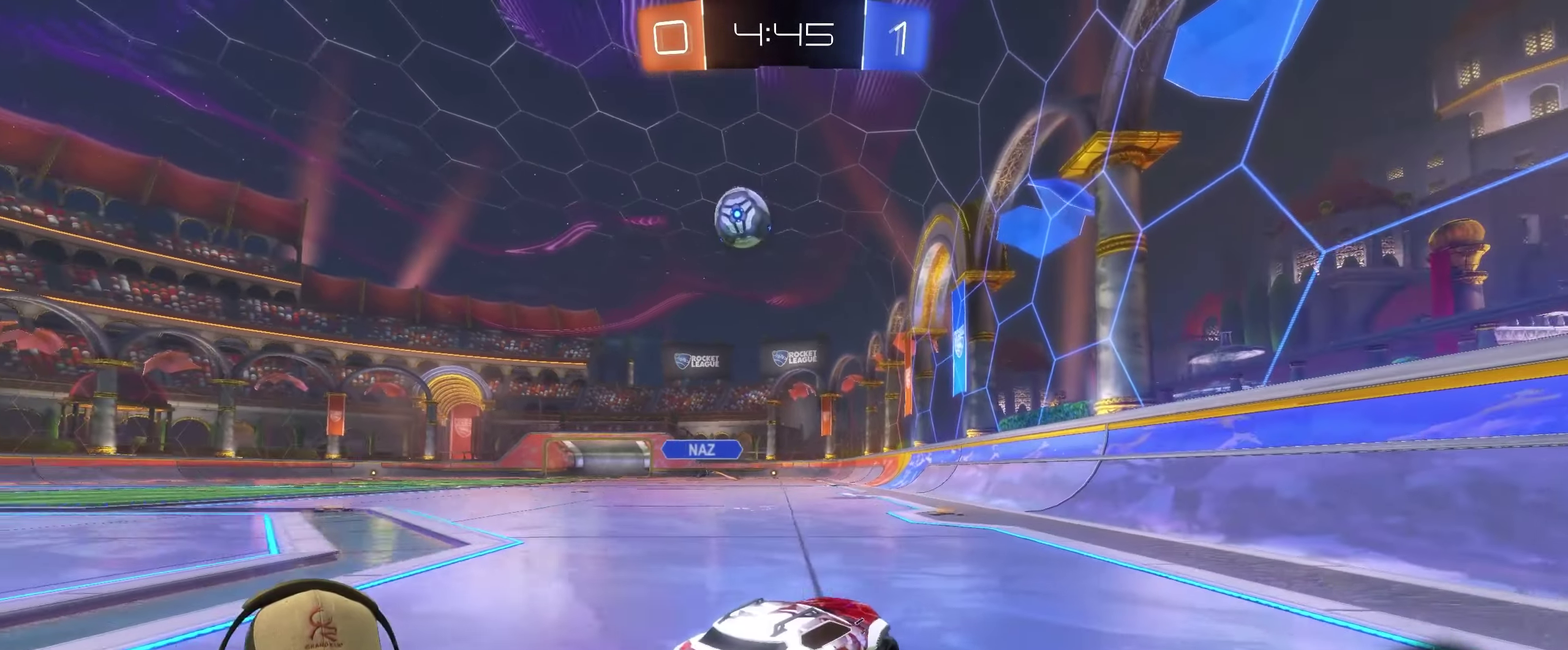
{"buttons": ["R2"], "left_stick": "left", "right_stick": "center", "events": [[116, "left_stick", "left"]]}
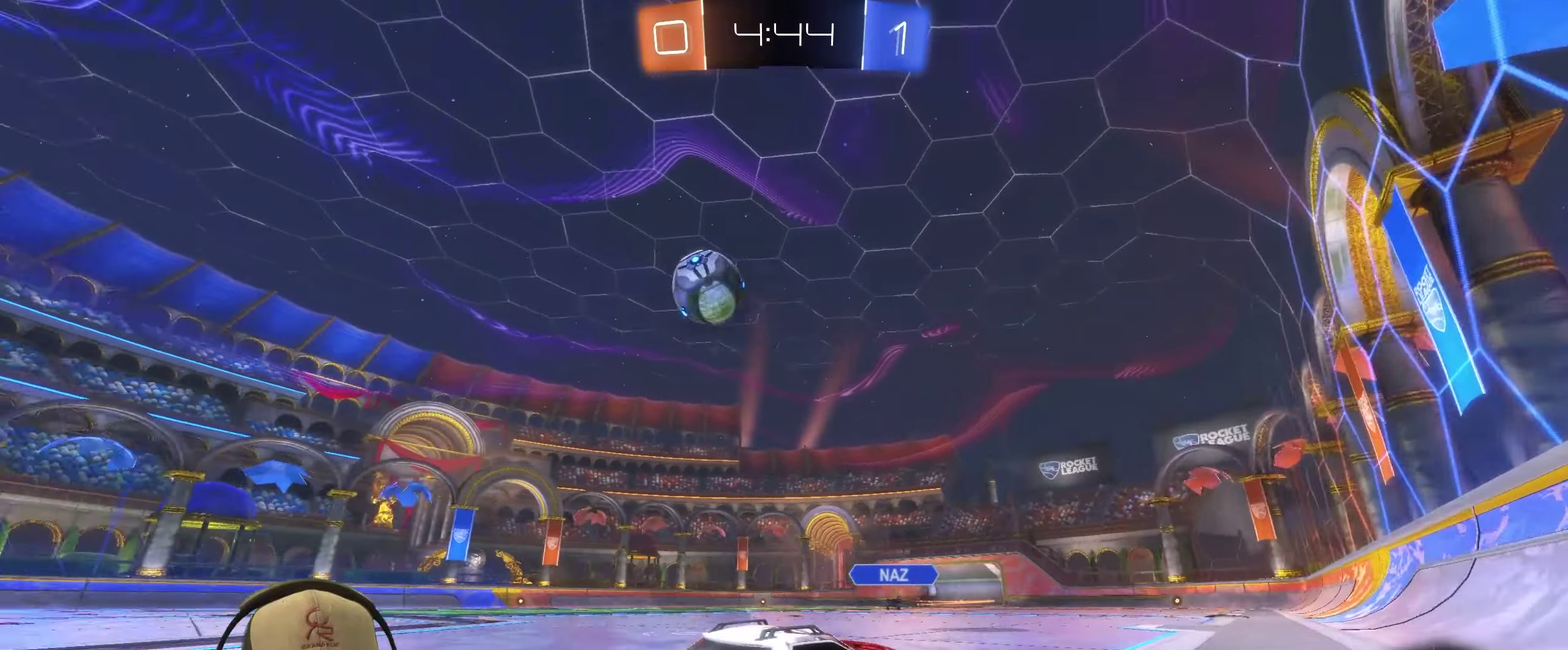
{"buttons": [], "left_stick": "left", "right_stick": "center", "events": [[167, "R2", "up"], [350, "R2", "down"], [417, "left_stick", "center"], [467, "left_stick", "left"], [500, "R2", "up"]]}